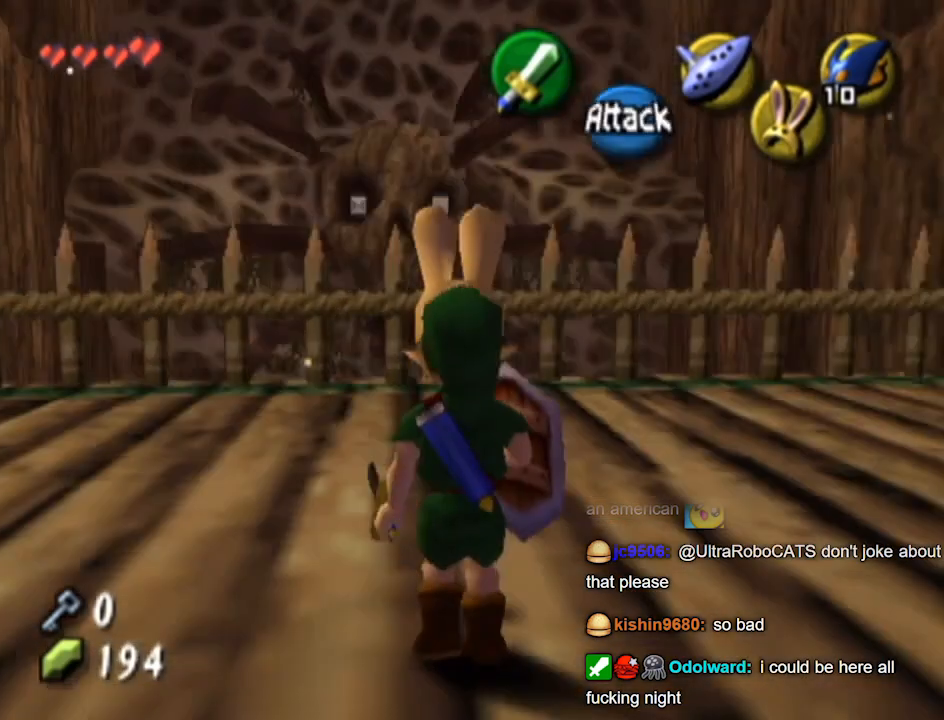
Gameplay with a controller (Nintendo layout); each line is a JSON object with the inputs held at the frame after it. "events" lists button and stick changes between this image and that frame as [ms after this image, input, new state], when the widget could be followed in between. Not read: L3 R3.
{"buttons": ["L1"], "left_stick": "center", "right_stick": "center", "events": []}
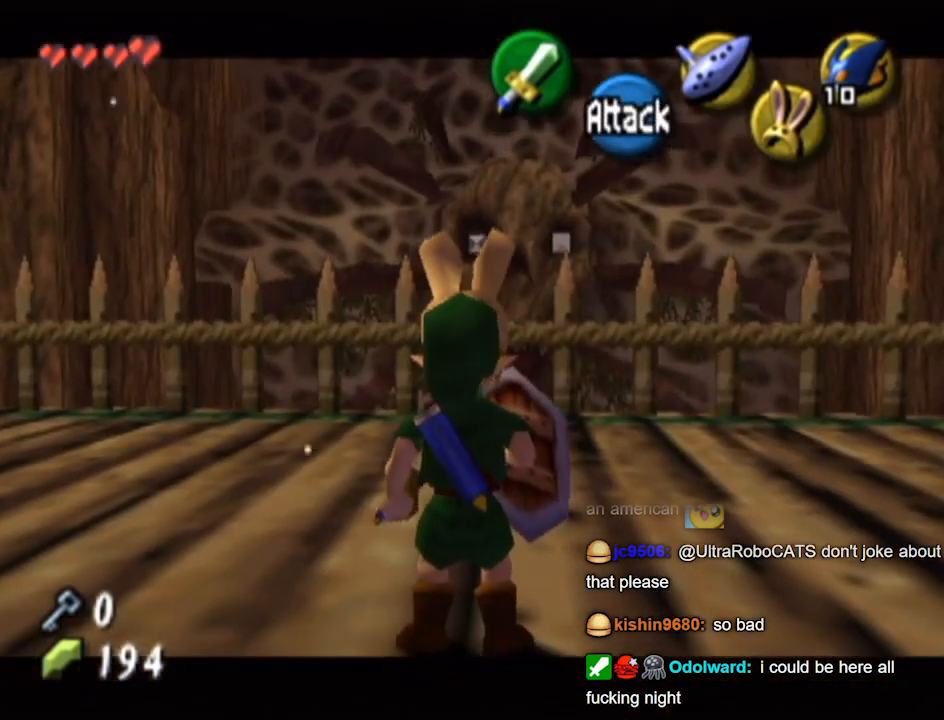
{"buttons": ["L1"], "left_stick": "center", "right_stick": "center", "events": []}
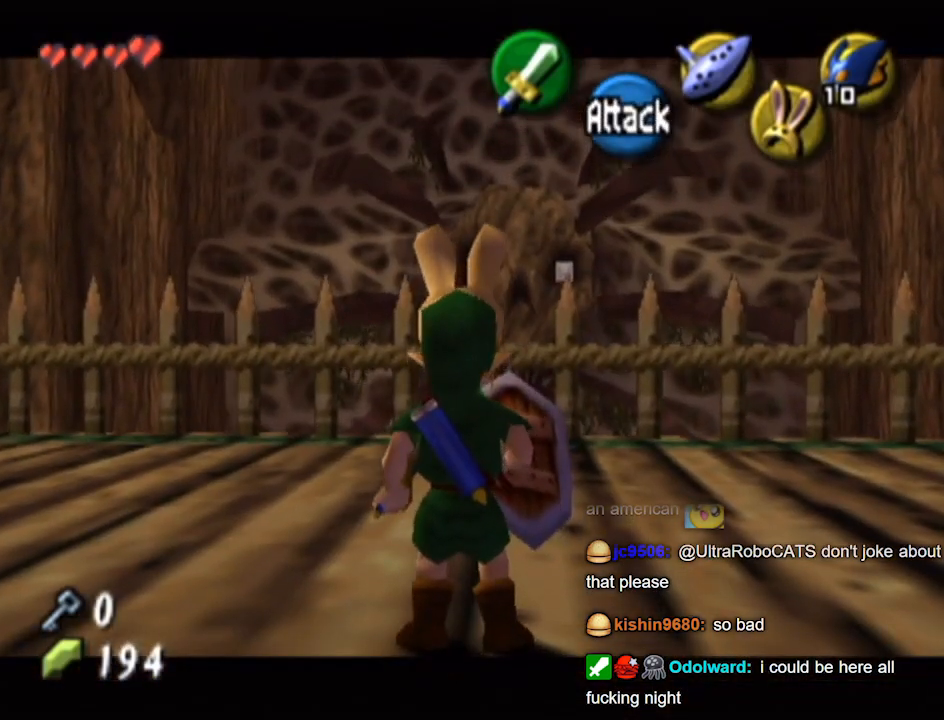
{"buttons": [], "left_stick": "left", "right_stick": "center", "events": [[233, "L1", "up"], [367, "left_stick", "left"]]}
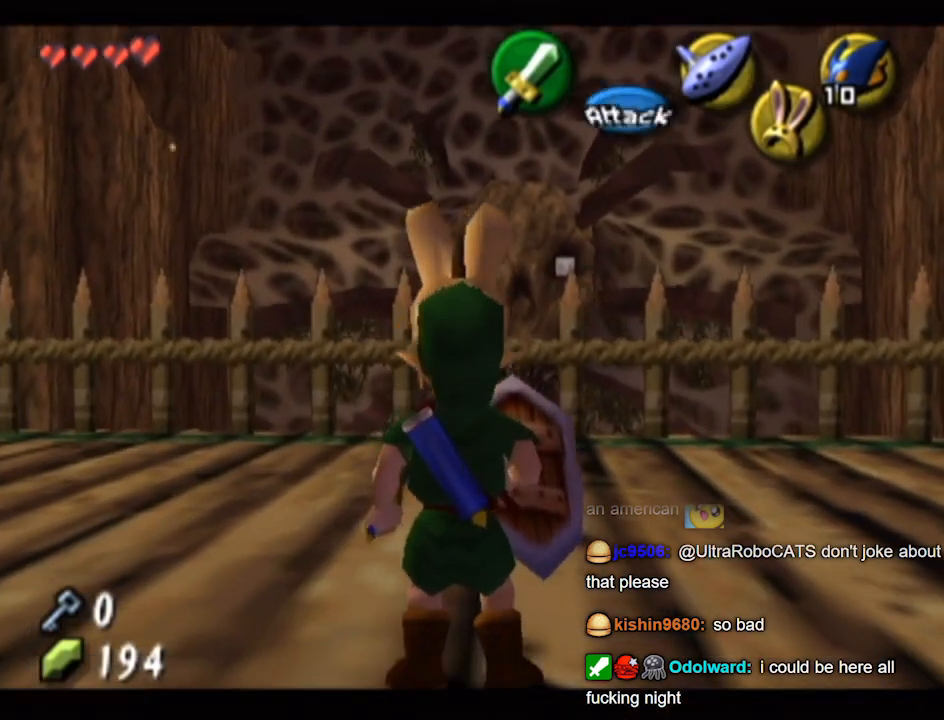
{"buttons": ["L1"], "left_stick": "center", "right_stick": "center", "events": [[267, "L1", "down"], [267, "left_stick", "center"]]}
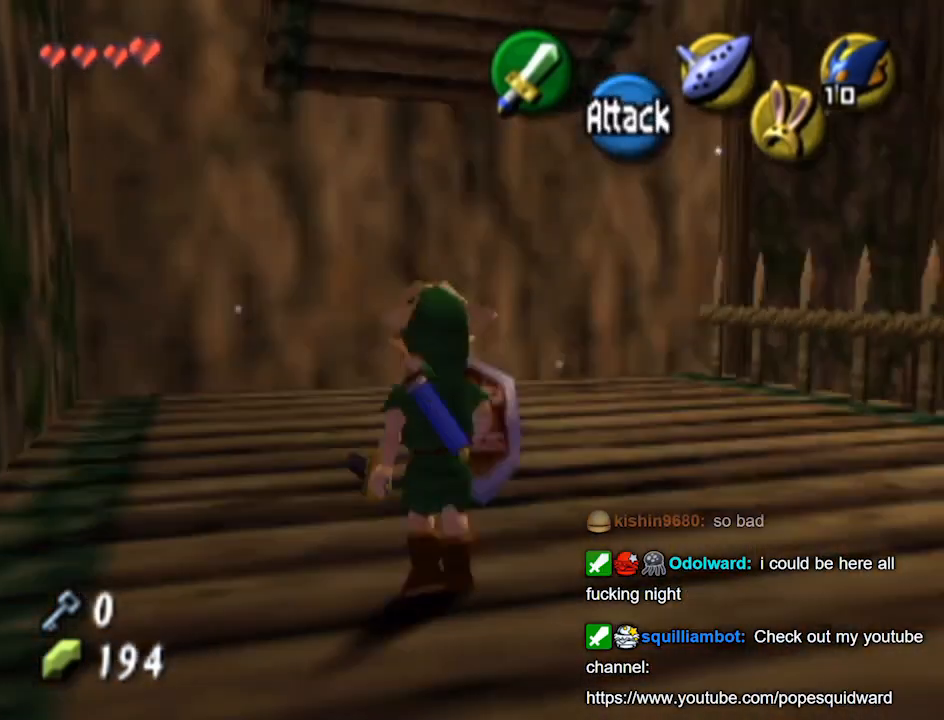
{"buttons": [], "left_stick": "up-right", "right_stick": "center", "events": [[233, "L1", "up"], [333, "left_stick", "up-right"]]}
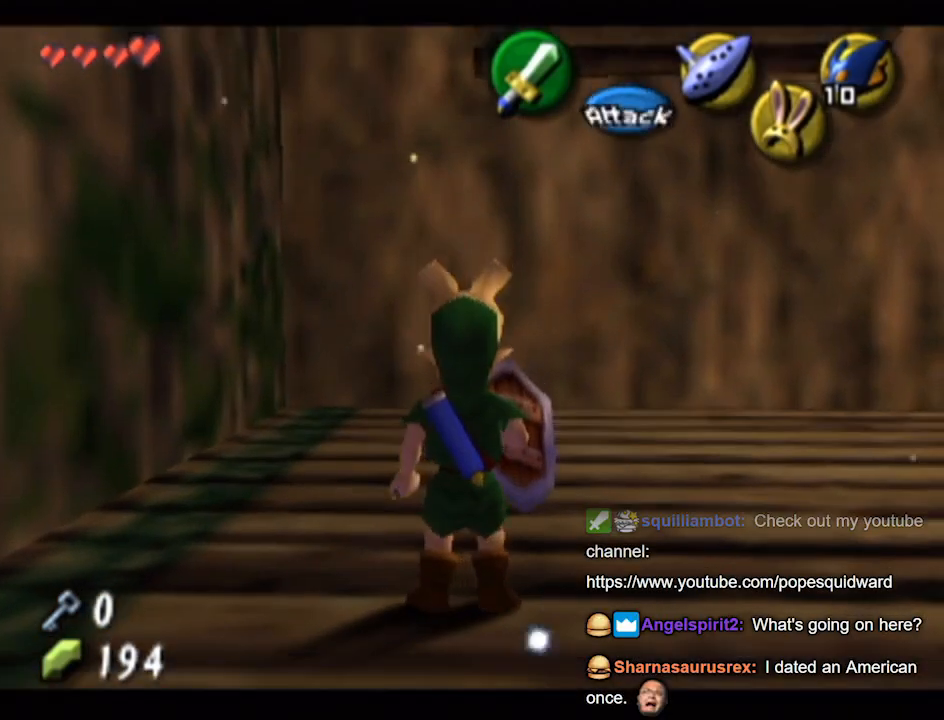
{"buttons": [], "left_stick": "center", "right_stick": "center", "events": [[233, "left_stick", "center"]]}
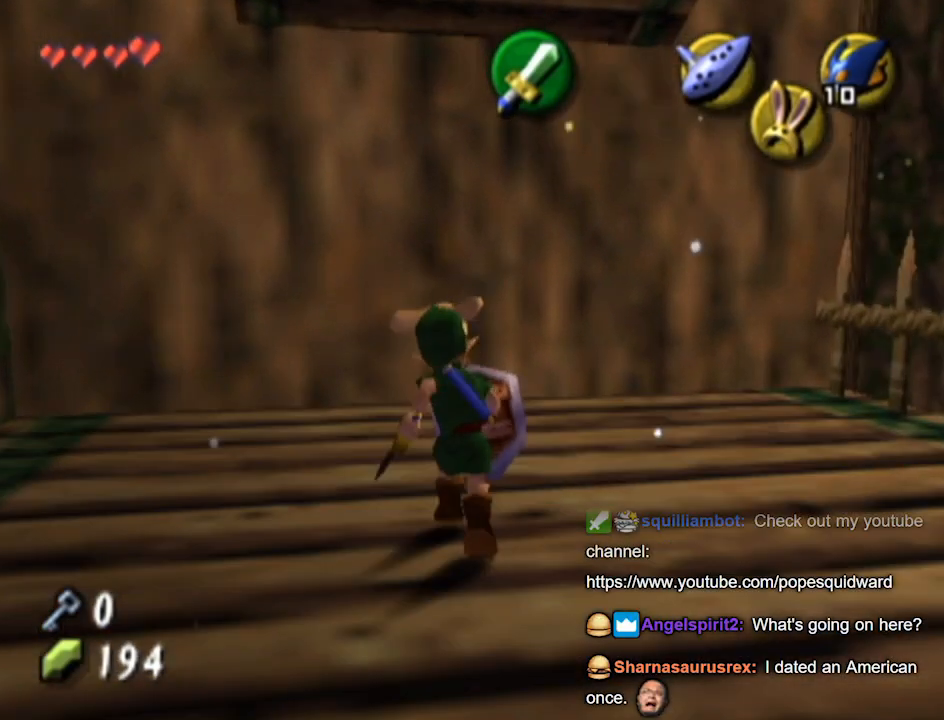
{"buttons": [], "left_stick": "center", "right_stick": "center", "events": [[33, "left_stick", "down"], [500, "left_stick", "center"]]}
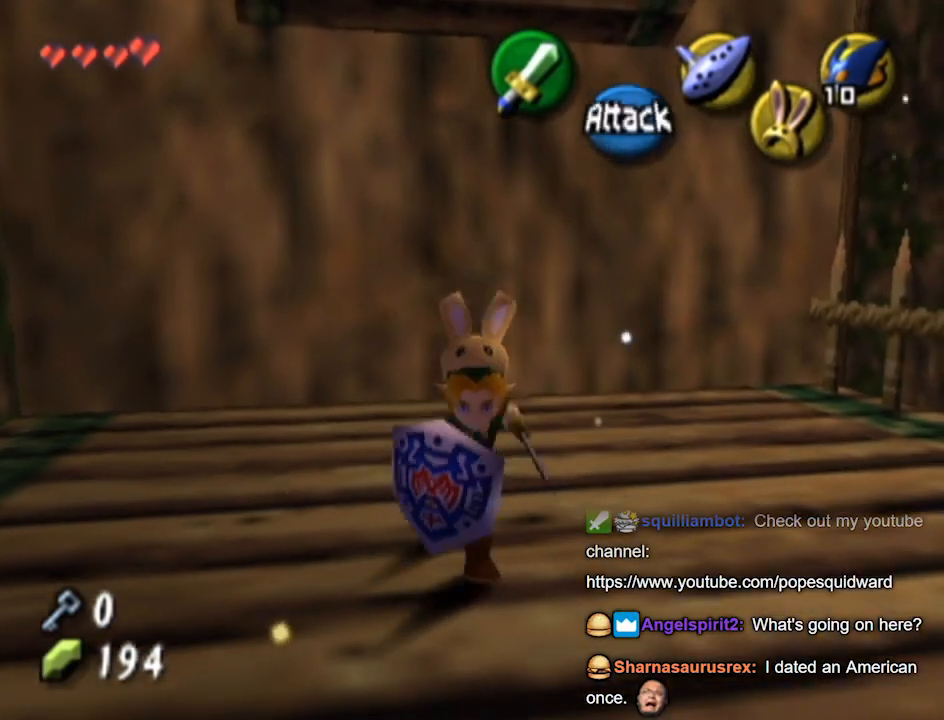
{"buttons": [], "left_stick": "down", "right_stick": "center", "events": [[67, "left_stick", "up"], [167, "right_stick", "up"], [200, "left_stick", "center"], [300, "right_stick", "center"], [367, "left_stick", "down"]]}
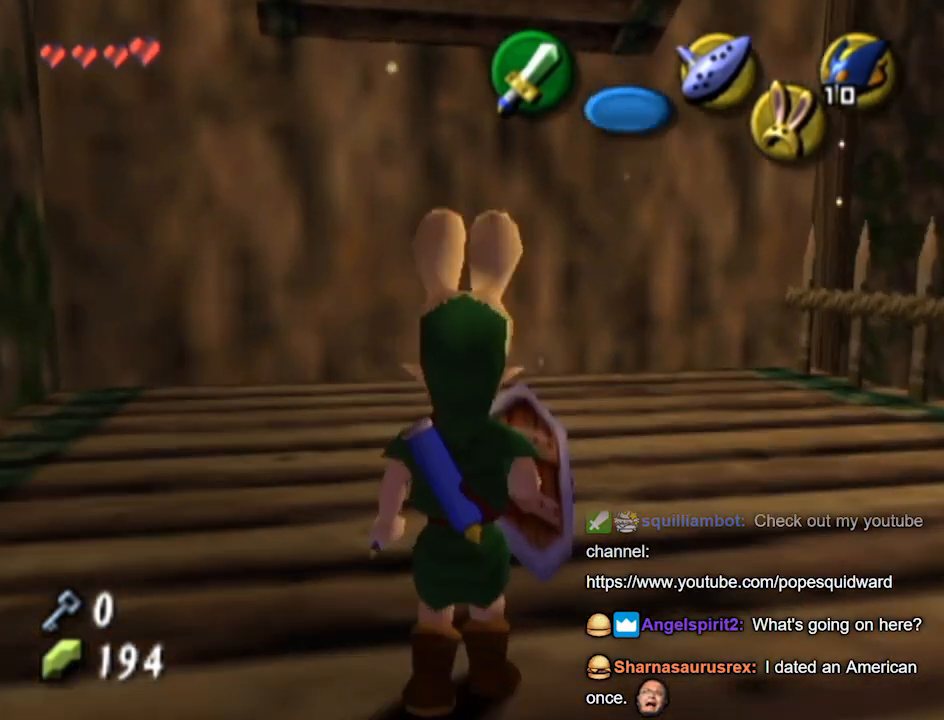
{"buttons": [], "left_stick": "down", "right_stick": "center", "events": []}
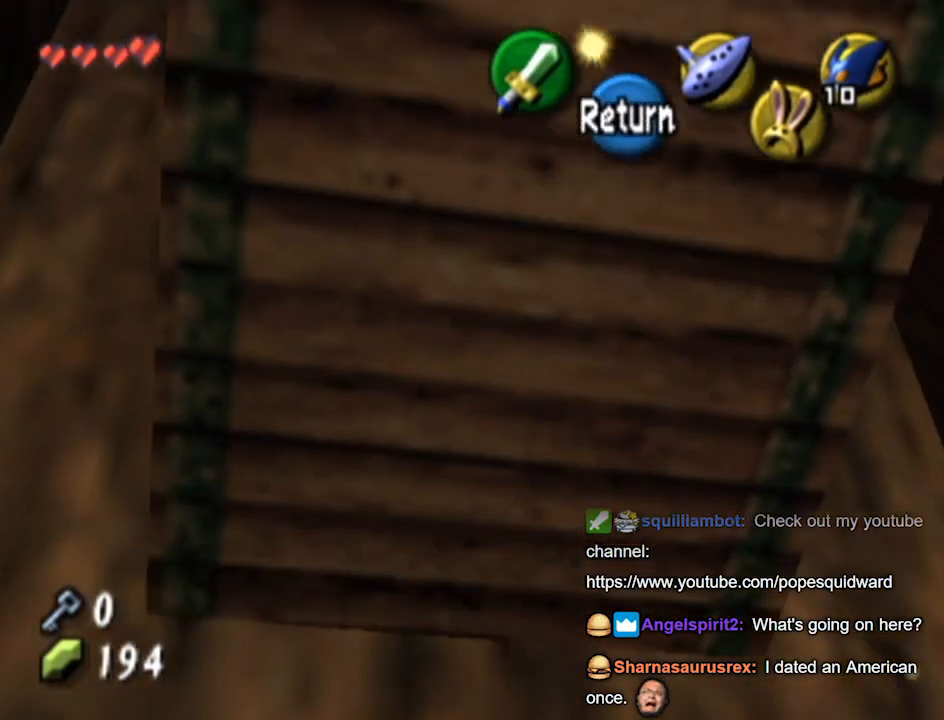
{"buttons": [], "left_stick": "down", "right_stick": "center", "events": [[267, "left_stick", "center"], [400, "left_stick", "down-right"], [467, "left_stick", "down"]]}
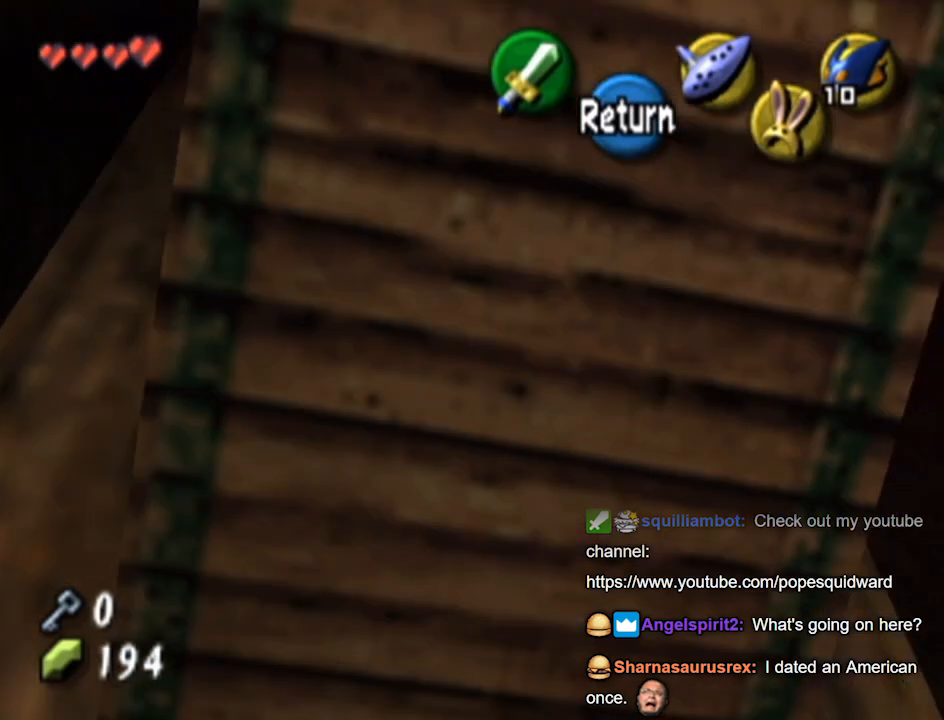
{"buttons": ["L1"], "left_stick": "down-right", "right_stick": "center", "events": [[100, "L1", "down"], [100, "R1", "down"], [133, "A", "down"], [133, "R1", "up"], [167, "L1", "up"], [200, "A", "up"], [300, "left_stick", "down-right"], [467, "L1", "down"]]}
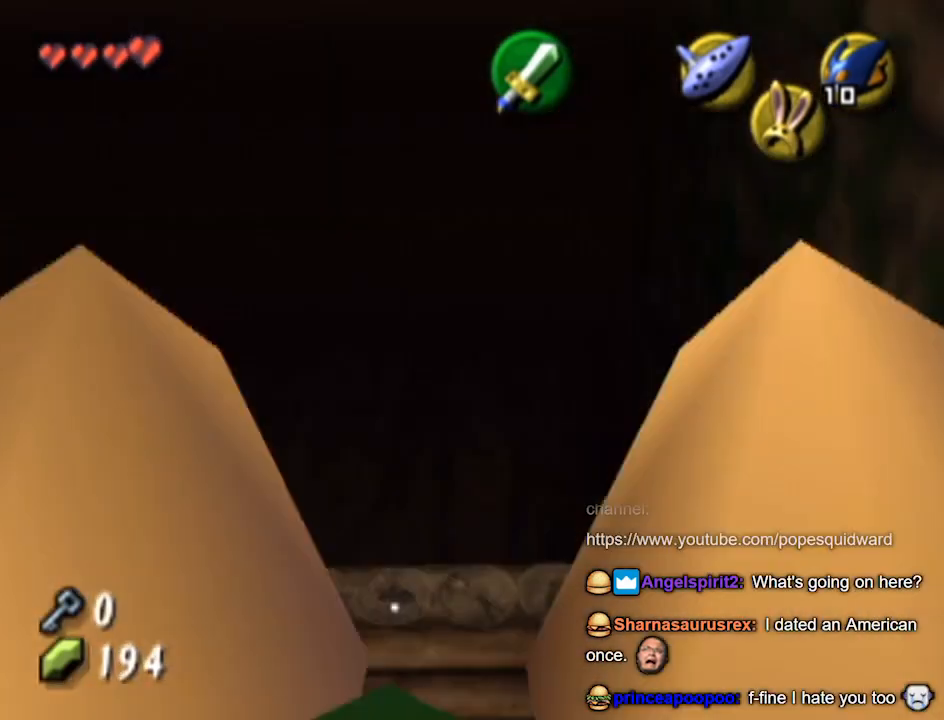
{"buttons": [], "left_stick": "center", "right_stick": "center", "events": [[33, "left_stick", "center"], [367, "L1", "up"]]}
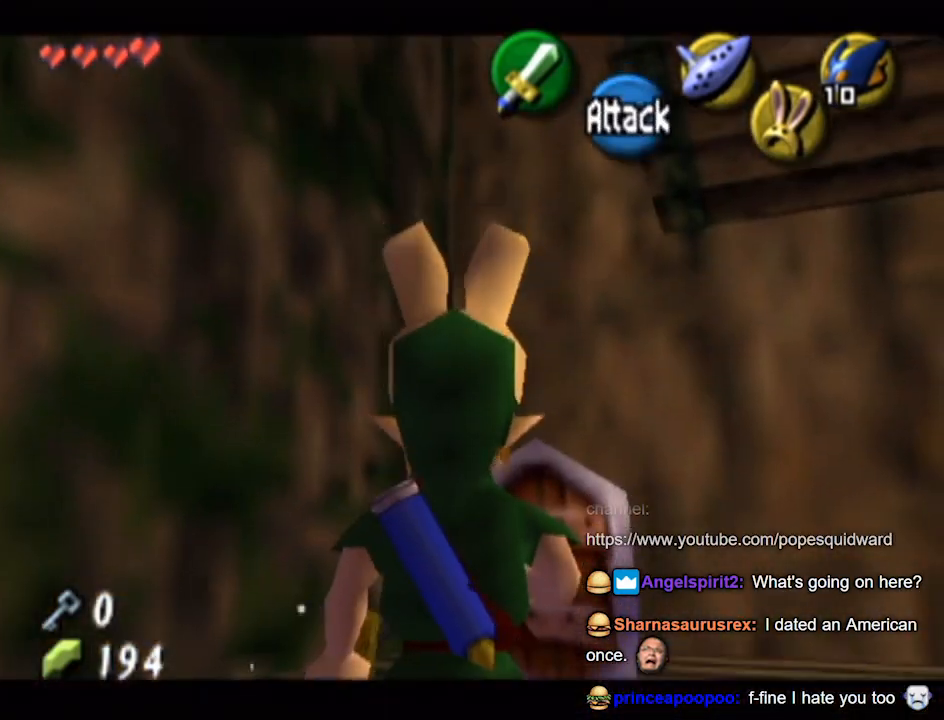
{"buttons": [], "left_stick": "center", "right_stick": "center", "events": [[33, "left_stick", "down-left"], [133, "L1", "down"], [167, "left_stick", "center"], [433, "L1", "up"]]}
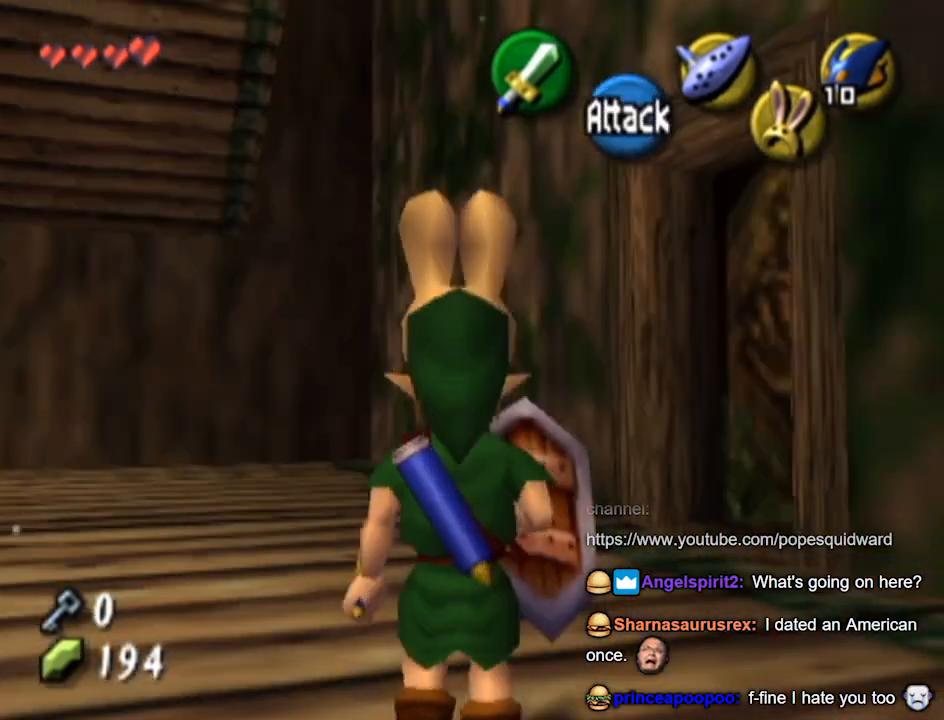
{"buttons": [], "left_stick": "up", "right_stick": "center", "events": [[100, "left_stick", "up-left"], [500, "left_stick", "up"]]}
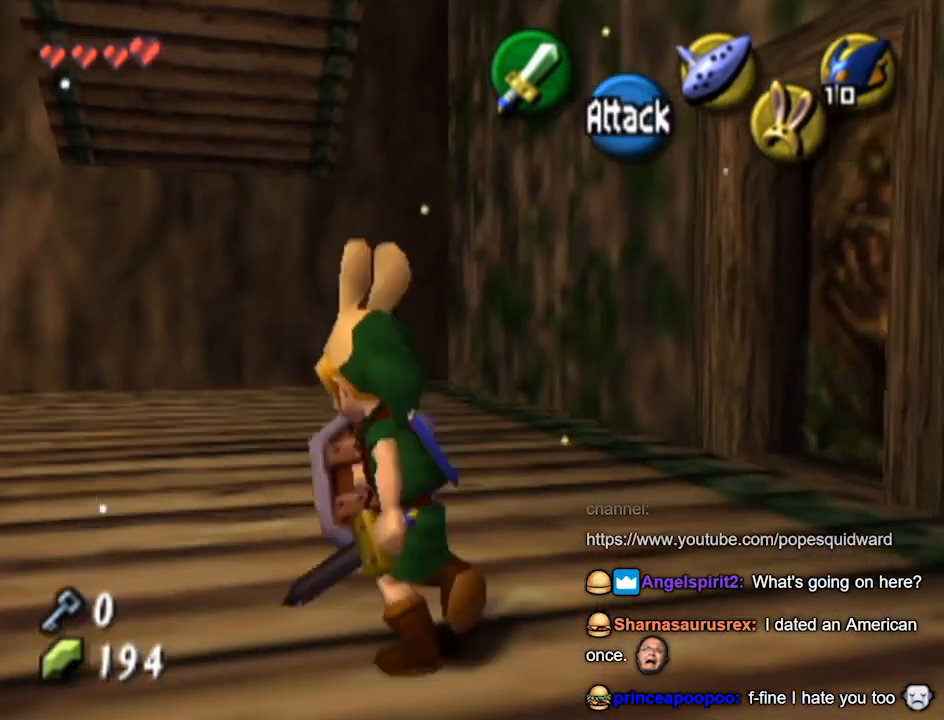
{"buttons": [], "left_stick": "center", "right_stick": "center", "events": [[233, "left_stick", "center"], [300, "right_stick", "up"], [433, "right_stick", "center"]]}
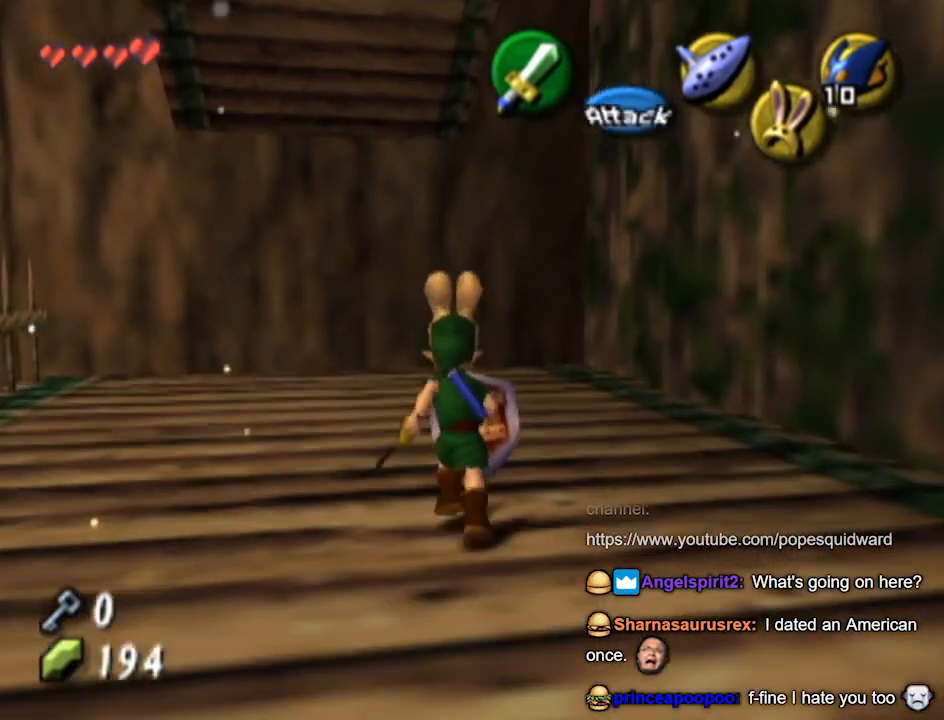
{"buttons": [], "left_stick": "center", "right_stick": "center", "events": [[133, "left_stick", "left"], [333, "left_stick", "center"], [400, "A", "down"], [467, "A", "up"]]}
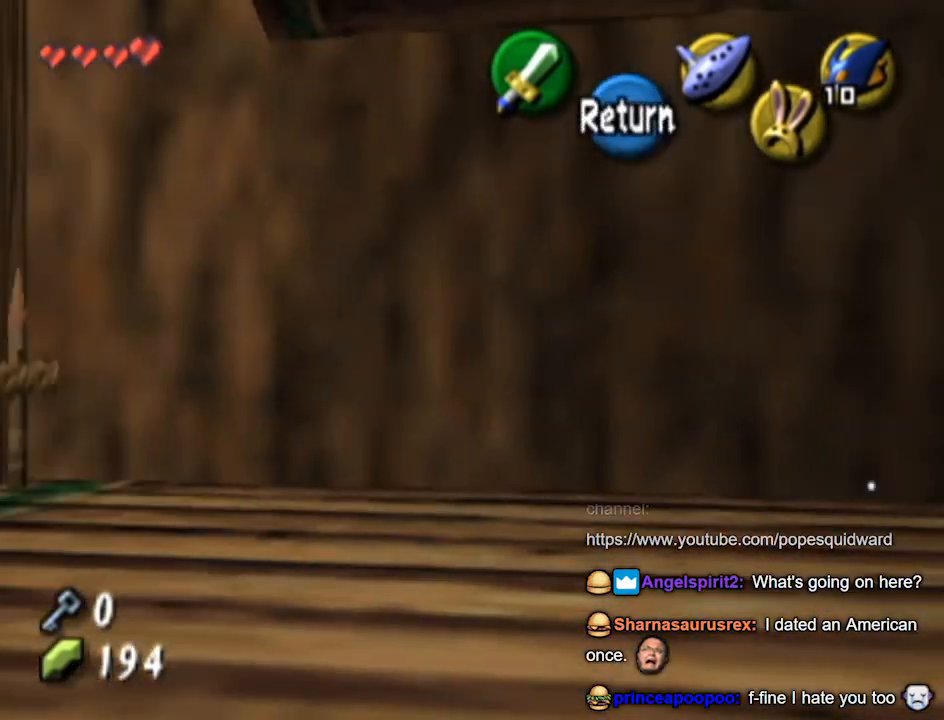
{"buttons": ["L1"], "left_stick": "center", "right_stick": "center", "events": [[100, "left_stick", "left"], [200, "L1", "down"], [267, "left_stick", "center"]]}
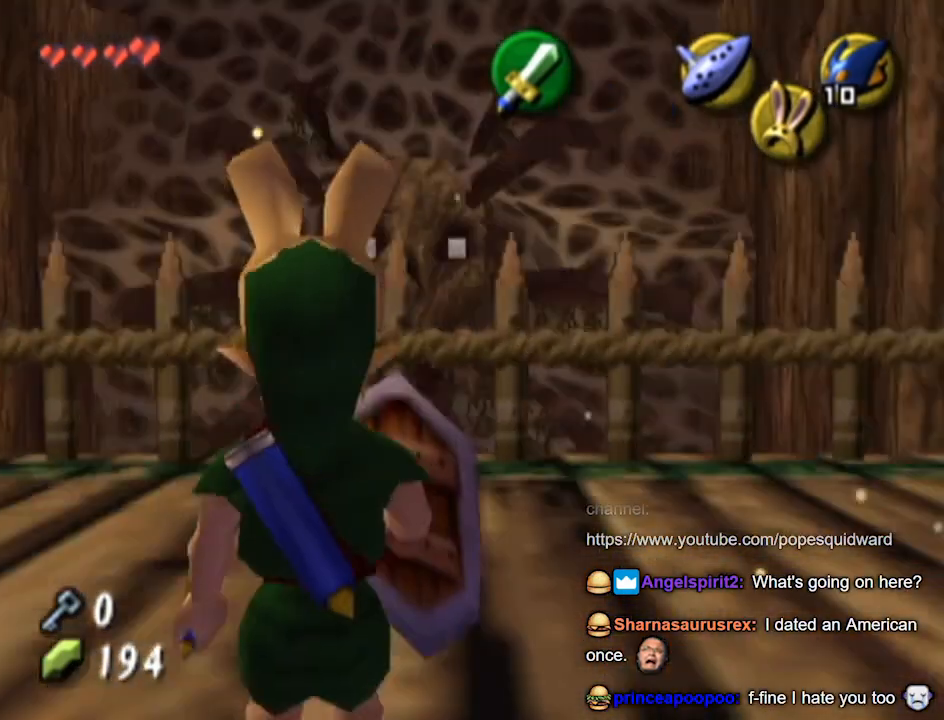
{"buttons": [], "left_stick": "up", "right_stick": "center", "events": [[33, "L1", "up"], [67, "left_stick", "up-left"], [333, "left_stick", "up"]]}
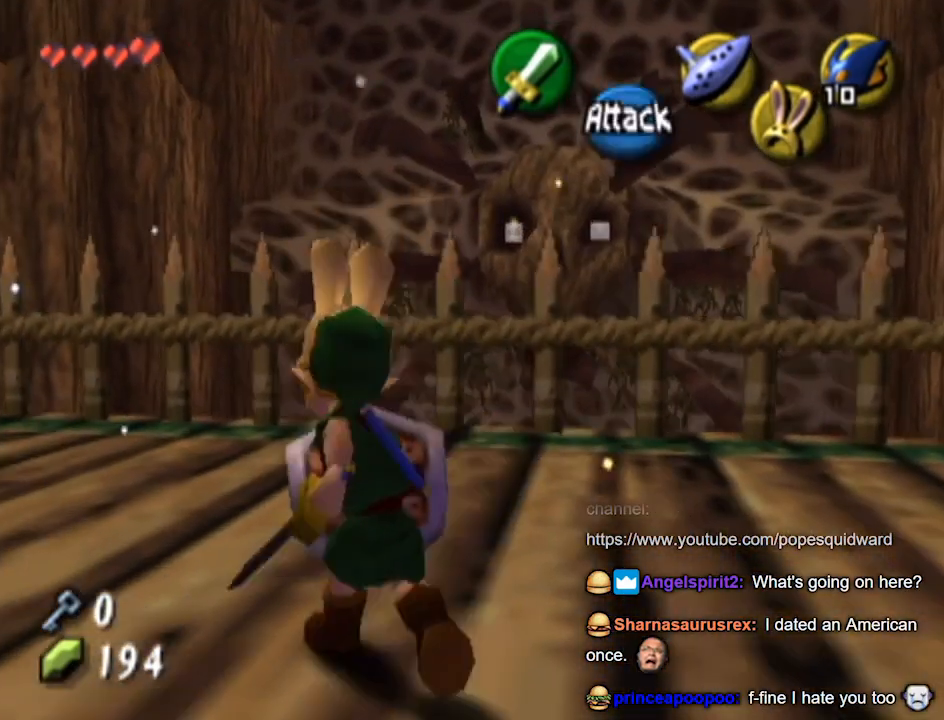
{"buttons": [], "left_stick": "center", "right_stick": "center", "events": [[367, "left_stick", "center"]]}
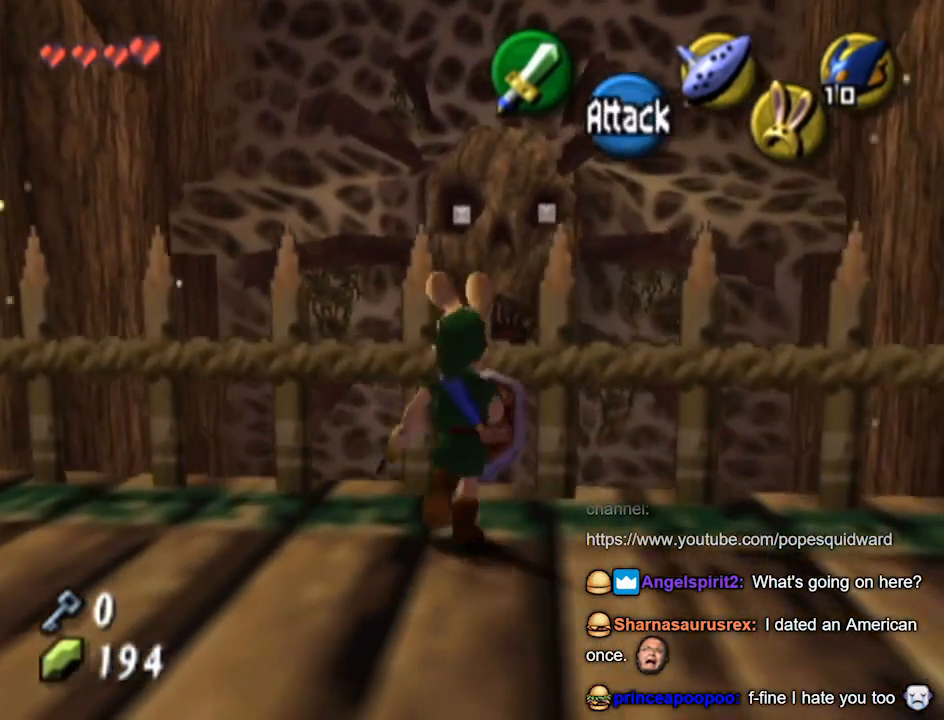
{"buttons": [], "left_stick": "center", "right_stick": "center", "events": []}
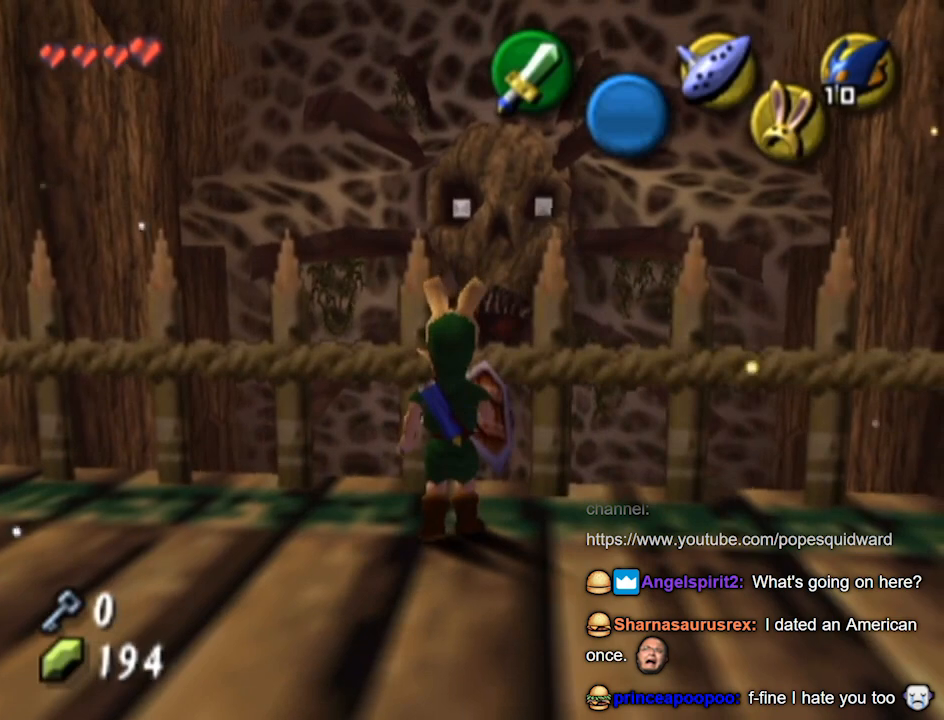
{"buttons": [], "left_stick": "center", "right_stick": "center", "events": []}
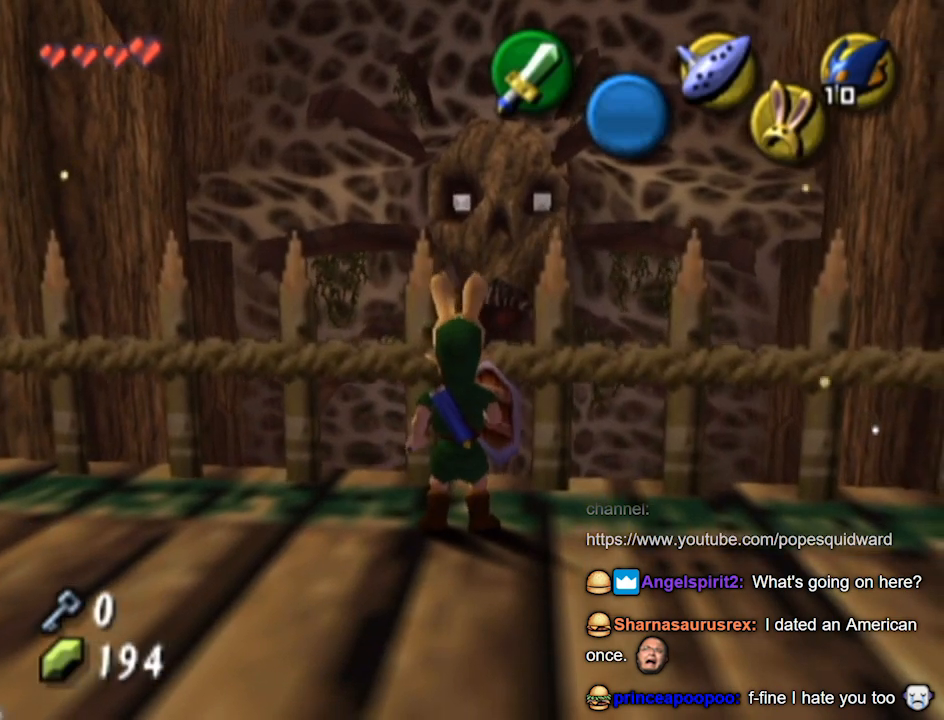
{"buttons": [], "left_stick": "down", "right_stick": "center", "events": [[300, "left_stick", "down-right"], [400, "left_stick", "down"]]}
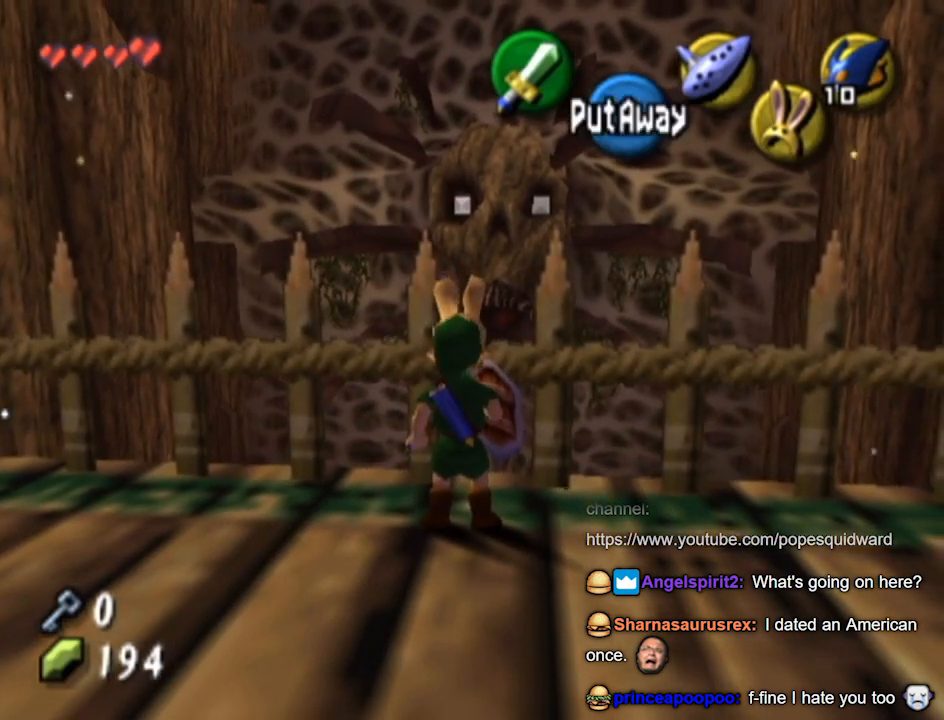
{"buttons": [], "left_stick": "up", "right_stick": "up", "events": [[267, "left_stick", "center"], [333, "left_stick", "up"], [467, "right_stick", "up"]]}
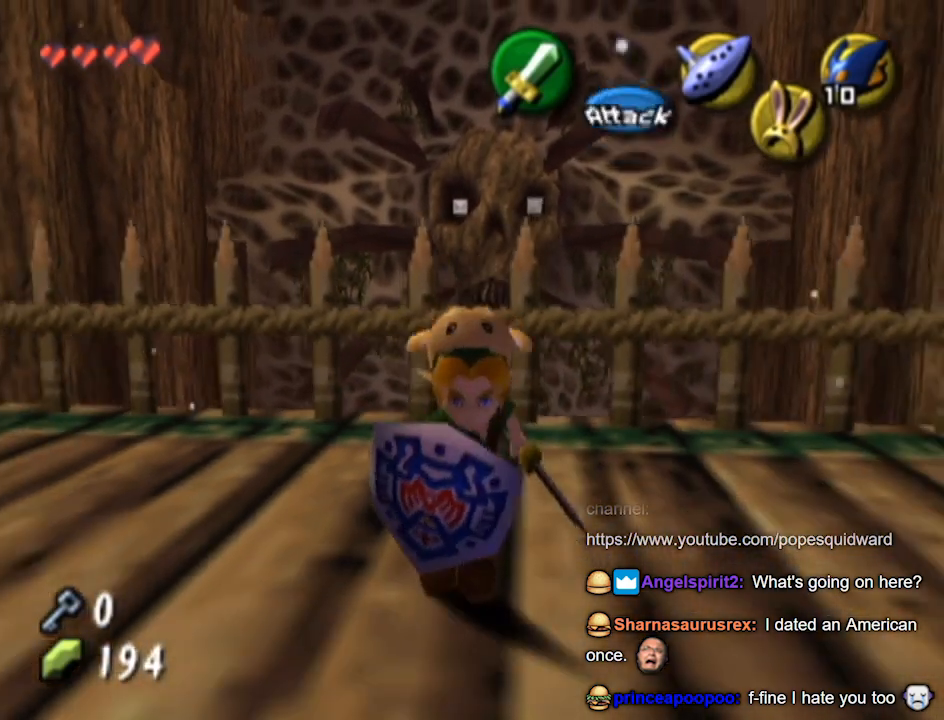
{"buttons": [], "left_stick": "center", "right_stick": "center", "events": [[33, "left_stick", "center"], [100, "right_stick", "center"], [267, "left_stick", "down-right"], [467, "left_stick", "center"]]}
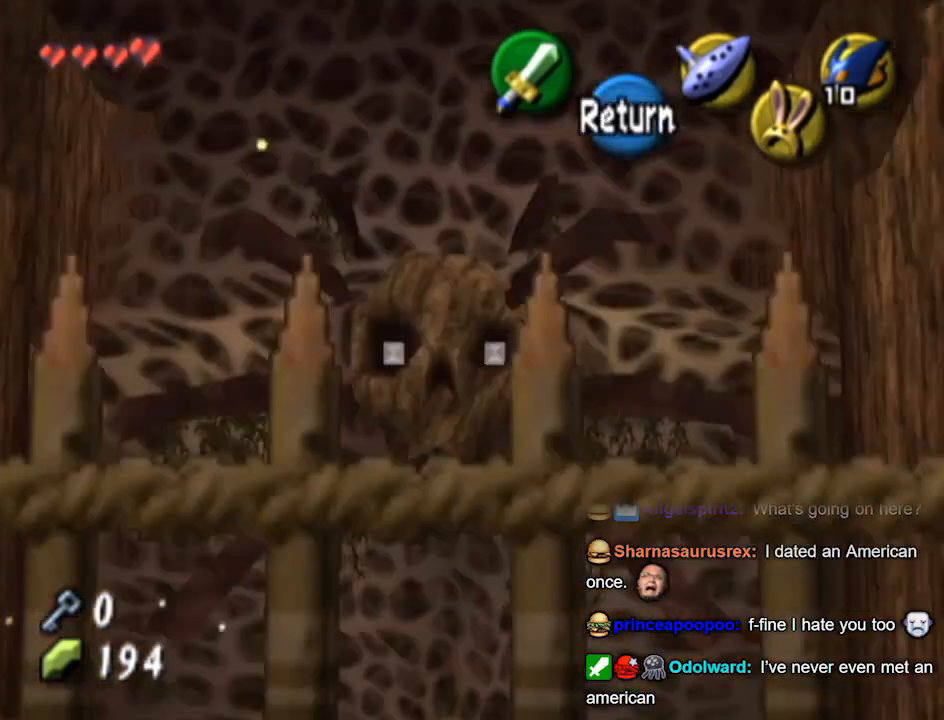
{"buttons": [], "left_stick": "down", "right_stick": "center", "events": [[100, "left_stick", "down"]]}
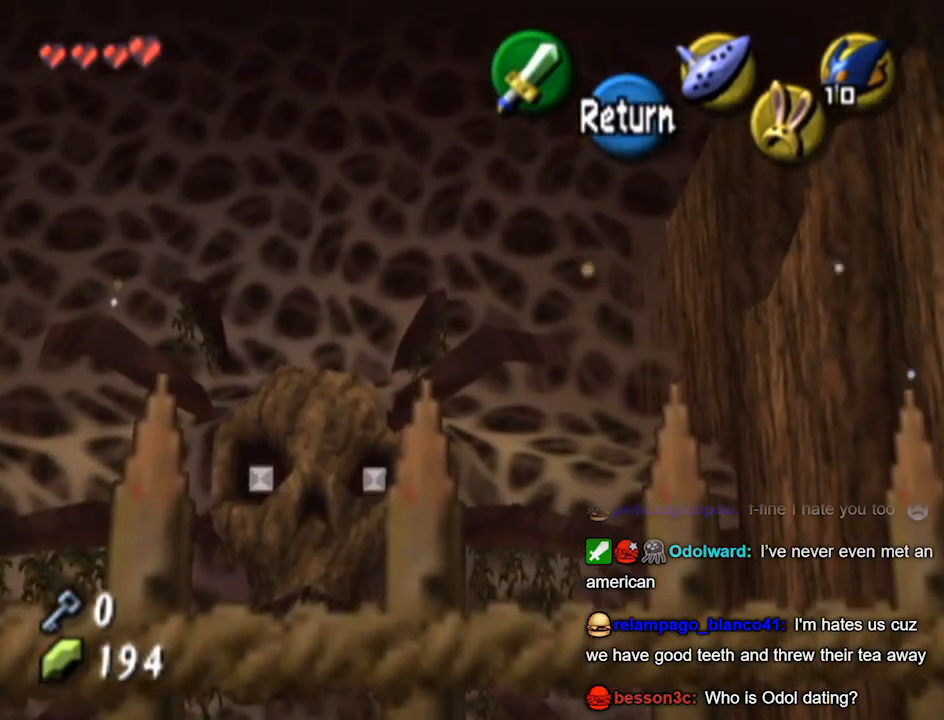
{"buttons": [], "left_stick": "up", "right_stick": "center", "events": [[33, "left_stick", "center"], [100, "A", "down"], [200, "A", "up"], [200, "left_stick", "up-left"], [400, "left_stick", "up"]]}
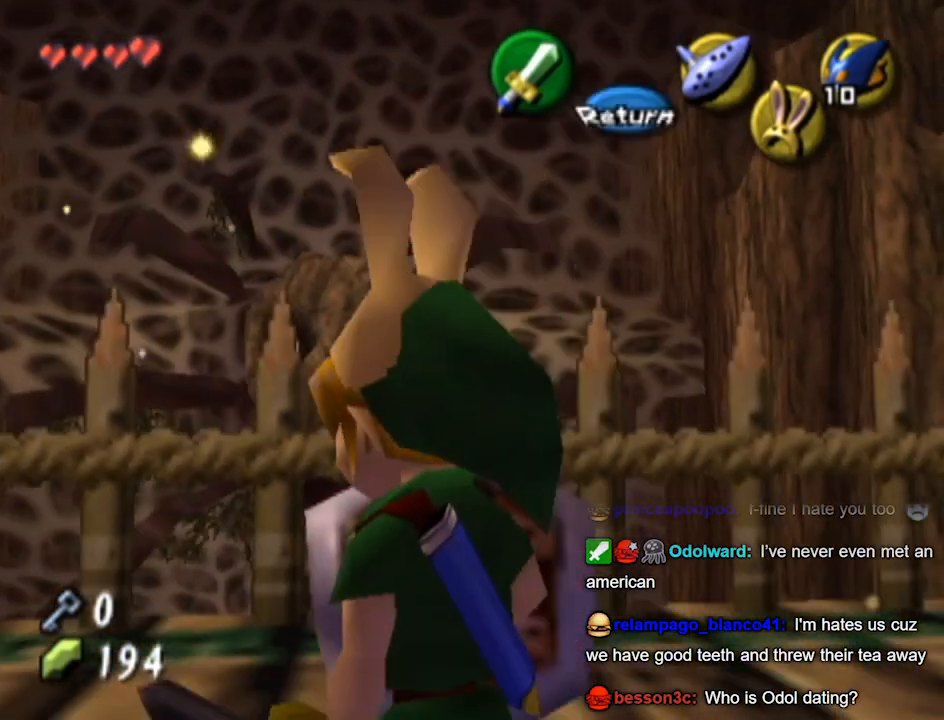
{"buttons": [], "left_stick": "up", "right_stick": "center", "events": [[100, "left_stick", "center"], [433, "left_stick", "up"]]}
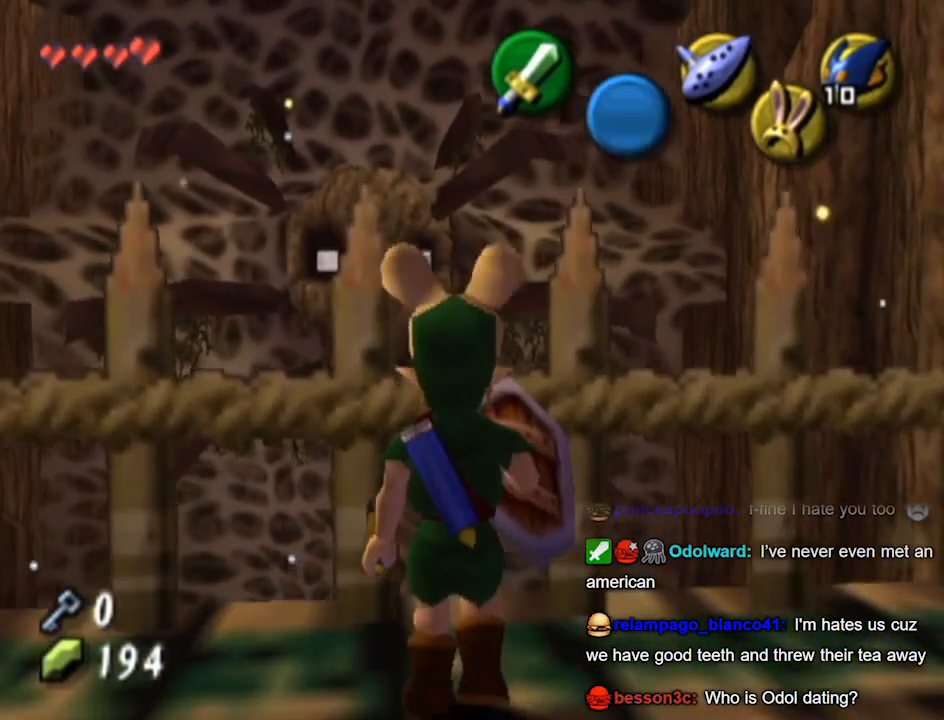
{"buttons": [], "left_stick": "center", "right_stick": "center", "events": [[167, "left_stick", "center"], [300, "right_stick", "up"], [467, "right_stick", "center"]]}
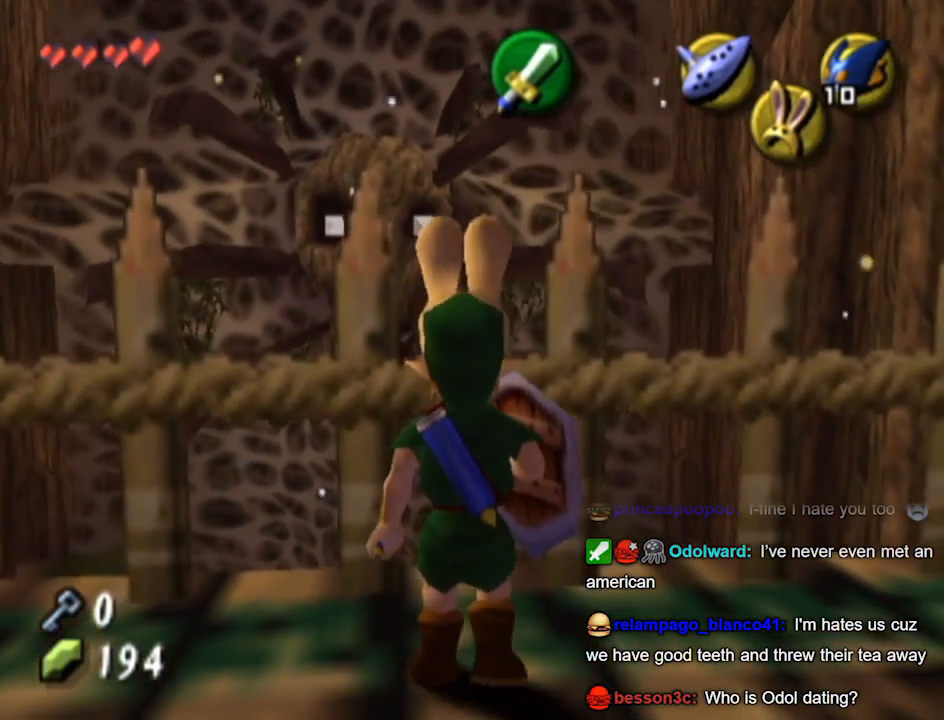
{"buttons": [], "left_stick": "up", "right_stick": "center", "events": [[33, "left_stick", "up"]]}
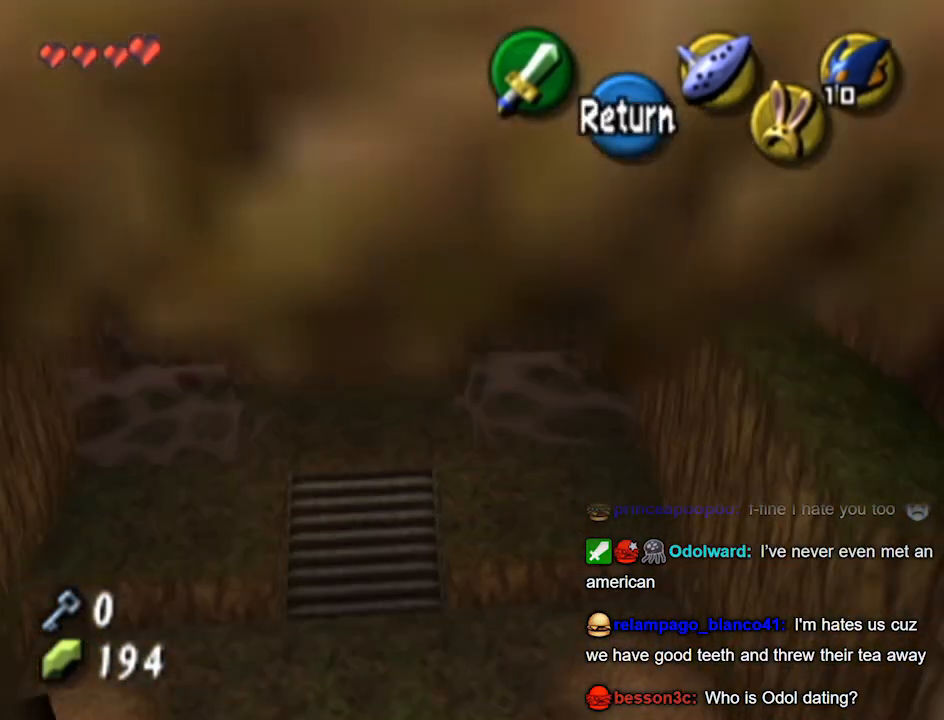
{"buttons": [], "left_stick": "up", "right_stick": "center", "events": []}
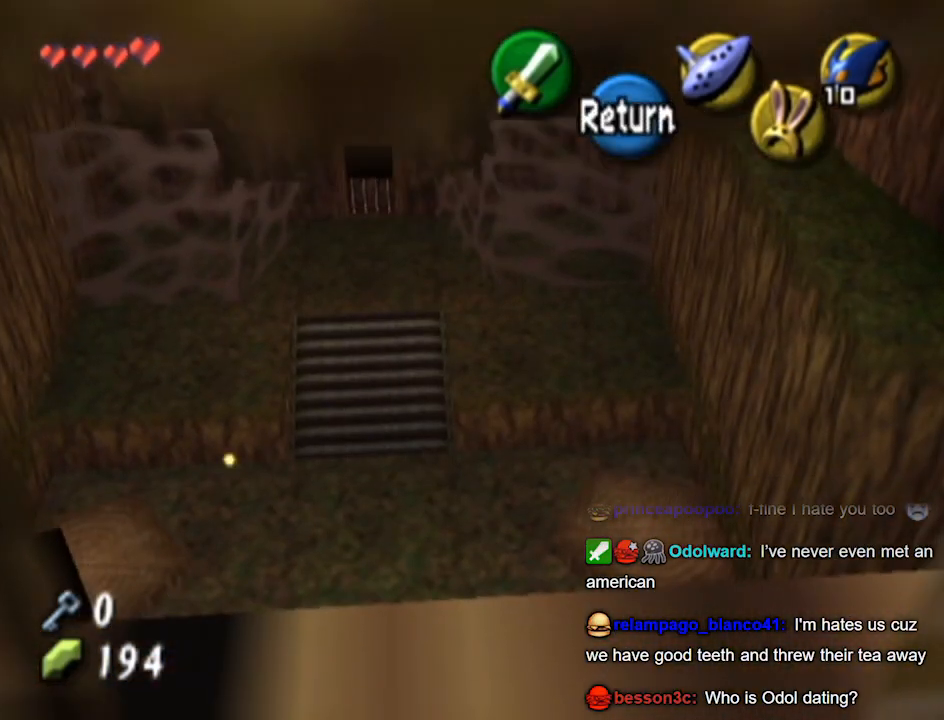
{"buttons": [], "left_stick": "down", "right_stick": "center", "events": [[467, "left_stick", "down"]]}